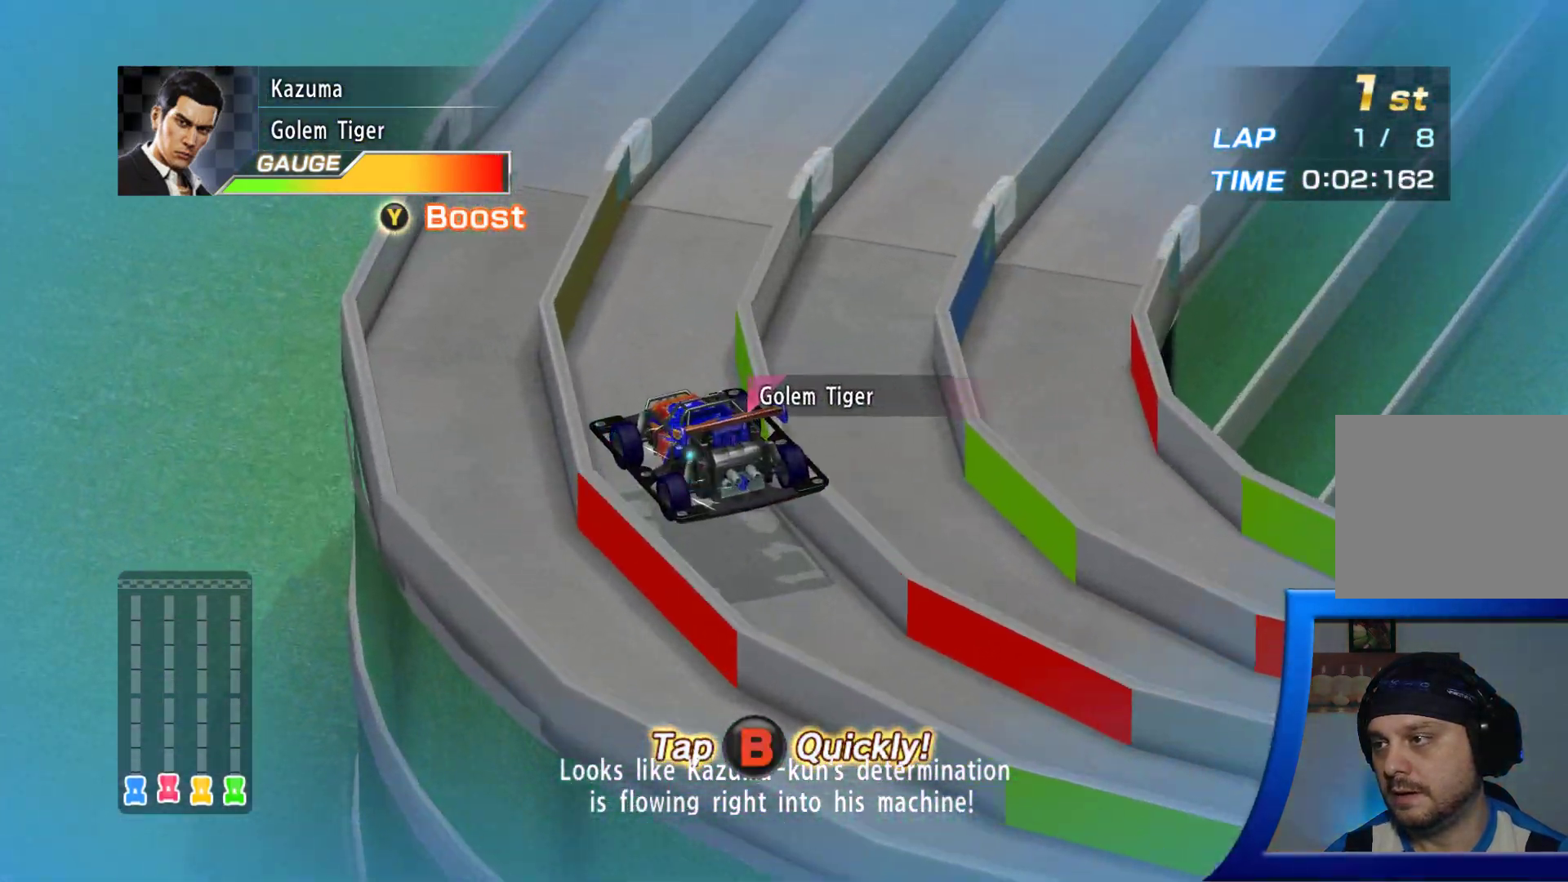
Gameplay with a controller (Xbox layout); each line is a JSON object with the inputs held at the frame after it. "events" lists button and stick changes between this image and that frame as [ms after this image, input, new state], when the widget could be followed in between. Not read: L3 R3.
{"buttons": ["B"], "left_stick": "center", "right_stick": "center"}
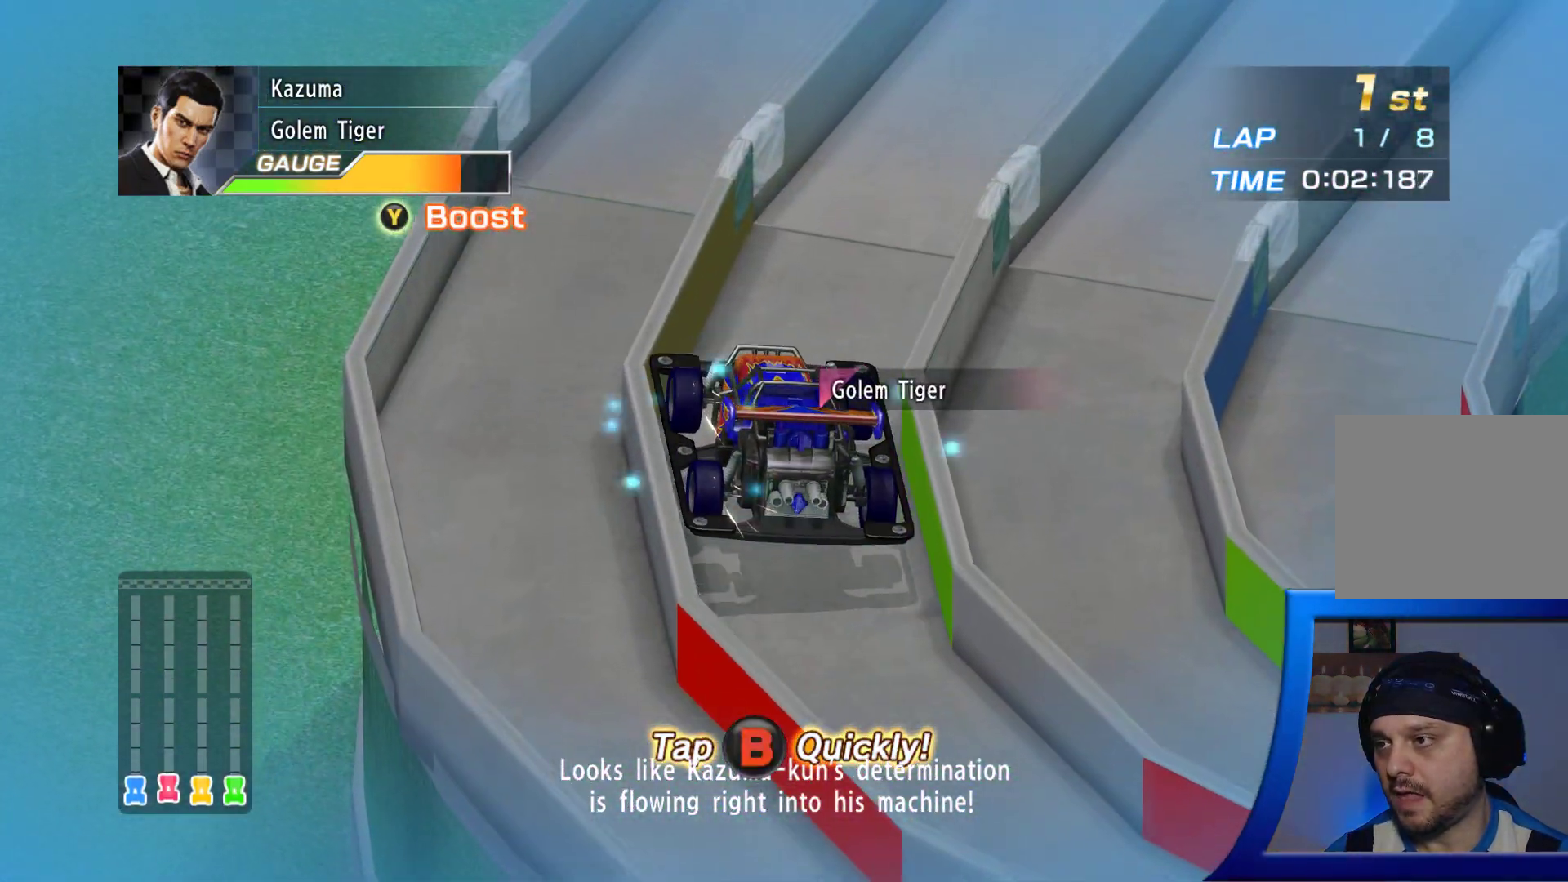
{"buttons": ["B"], "left_stick": "center", "right_stick": "center", "events": []}
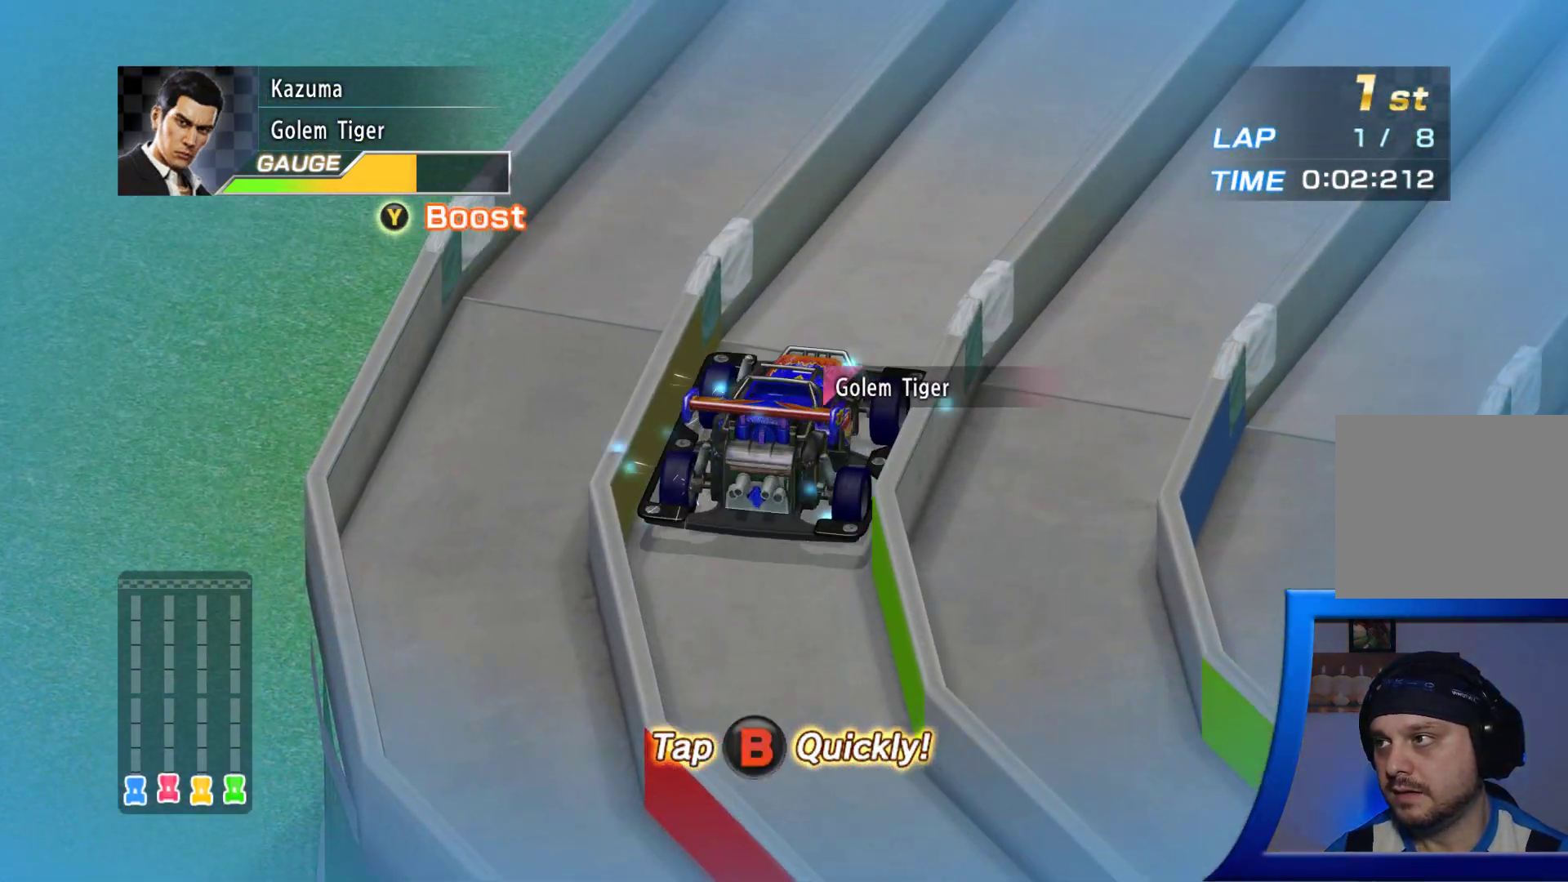
{"buttons": ["B"], "left_stick": "center", "right_stick": "center", "events": []}
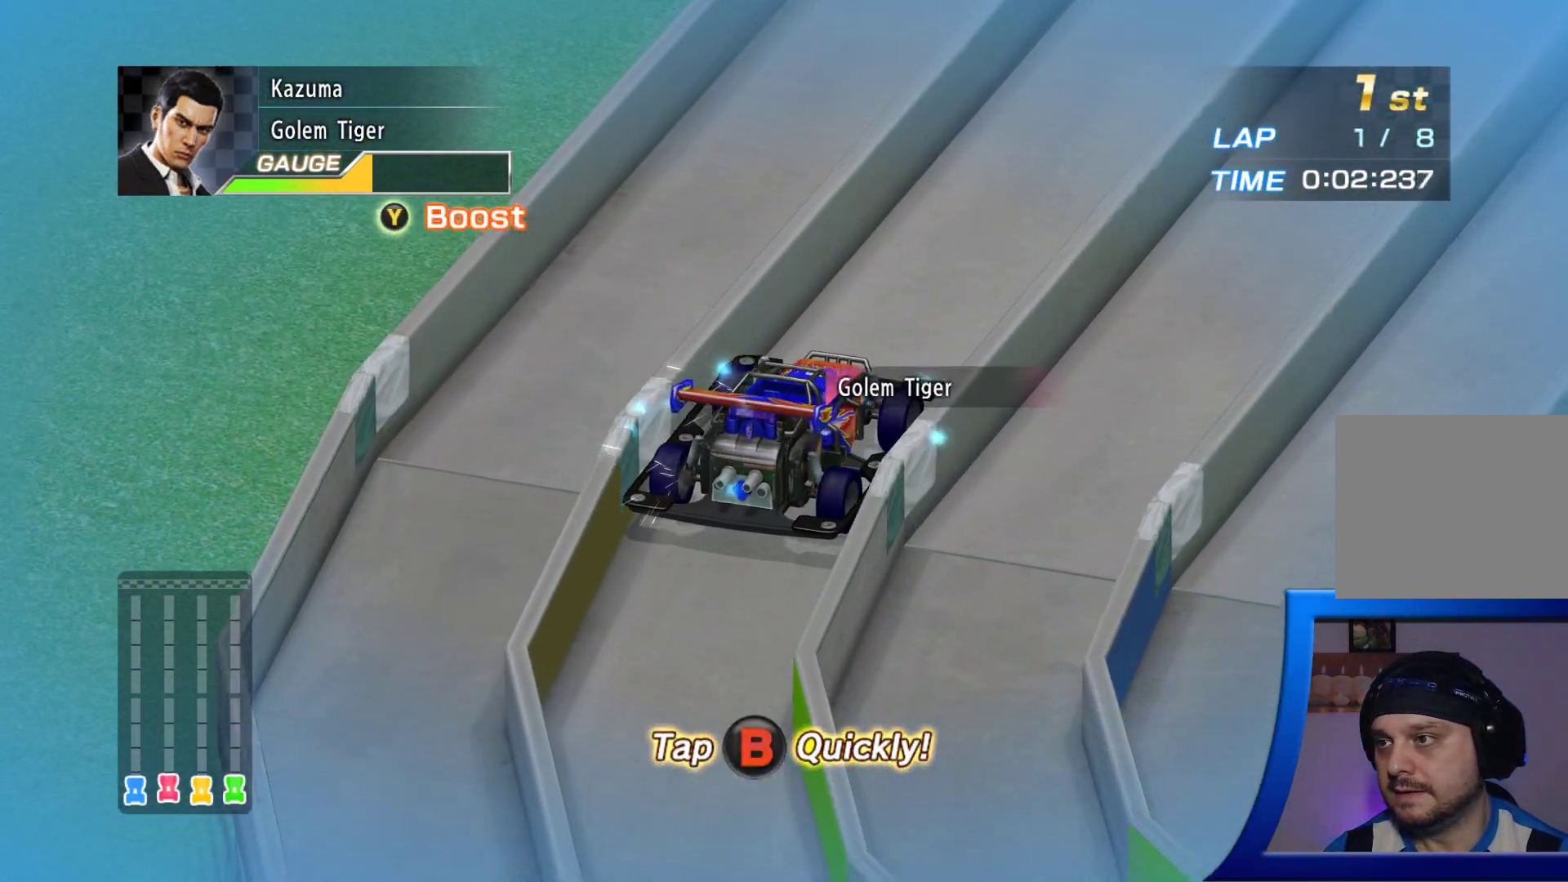
{"buttons": [], "left_stick": "center", "right_stick": "center"}
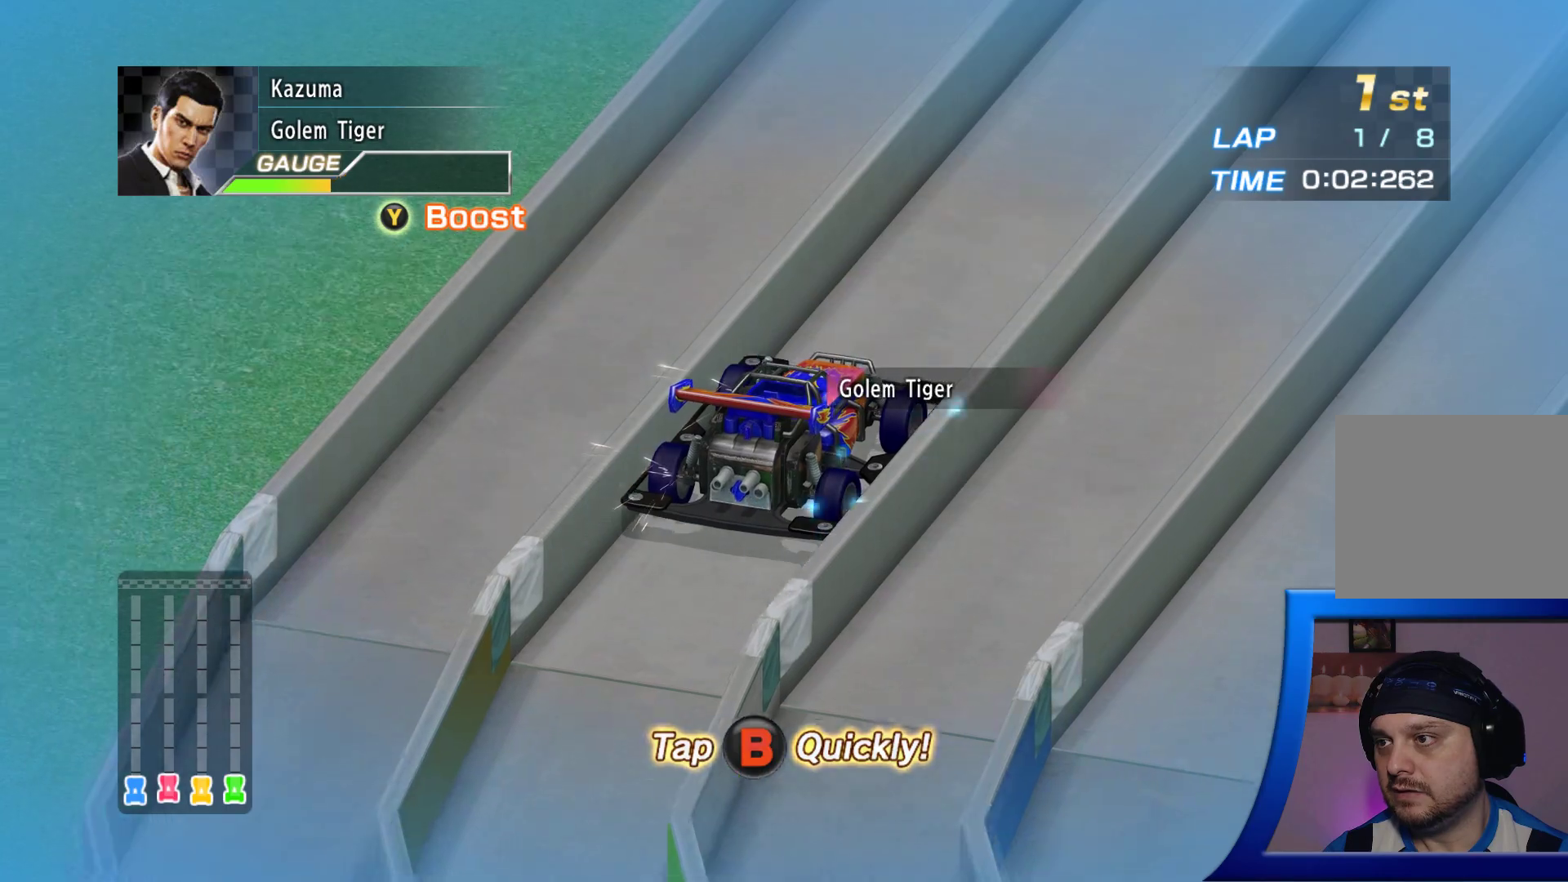
{"buttons": [], "left_stick": "center", "right_stick": "center", "events": []}
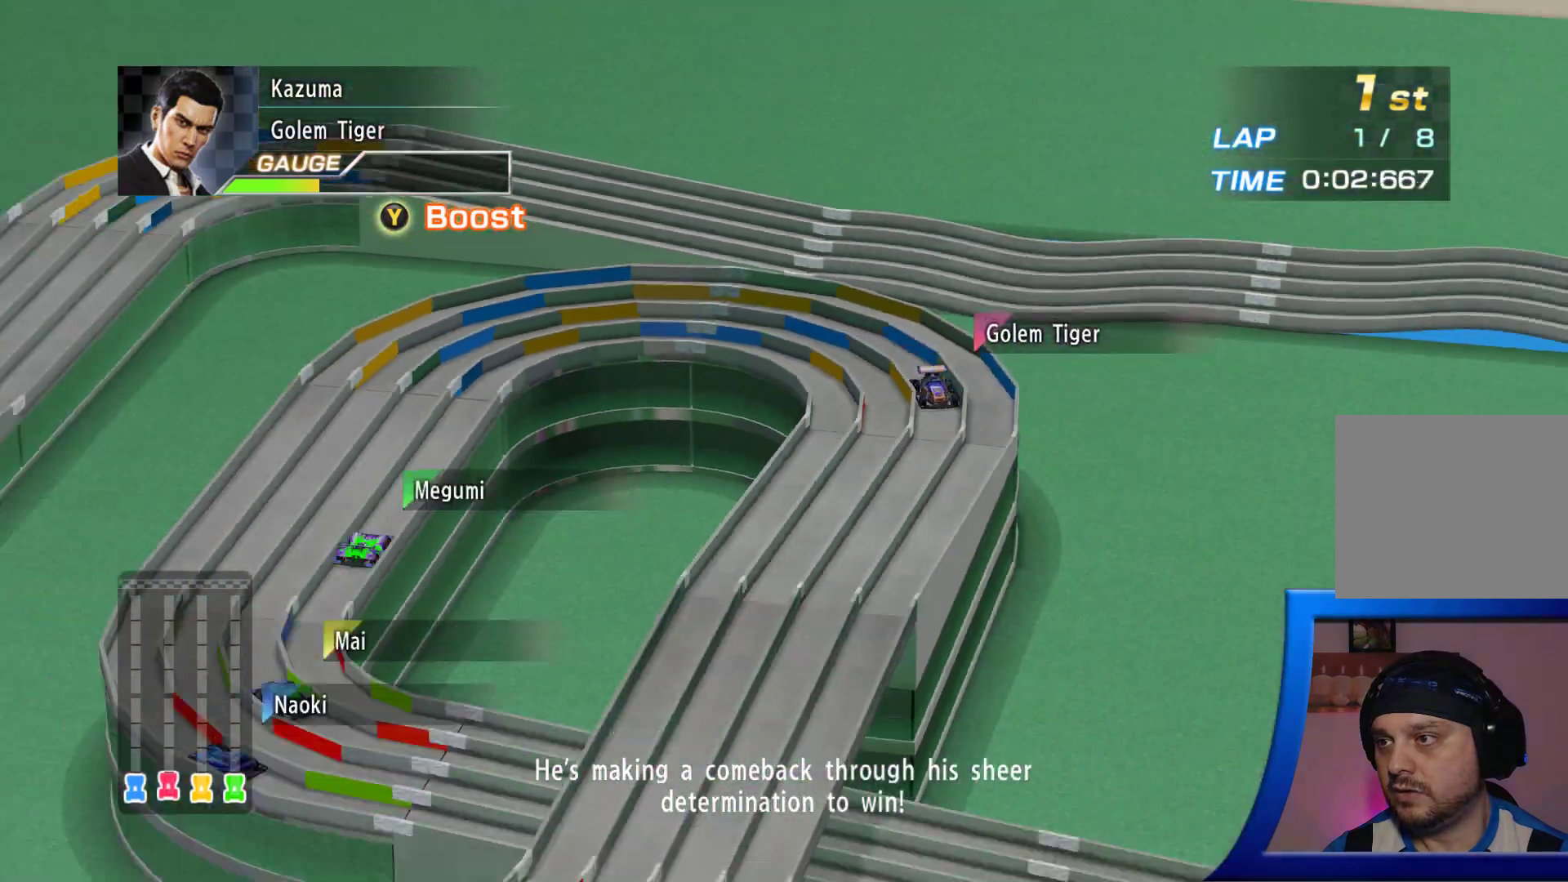
{"buttons": [], "left_stick": "center", "right_stick": "center", "events": []}
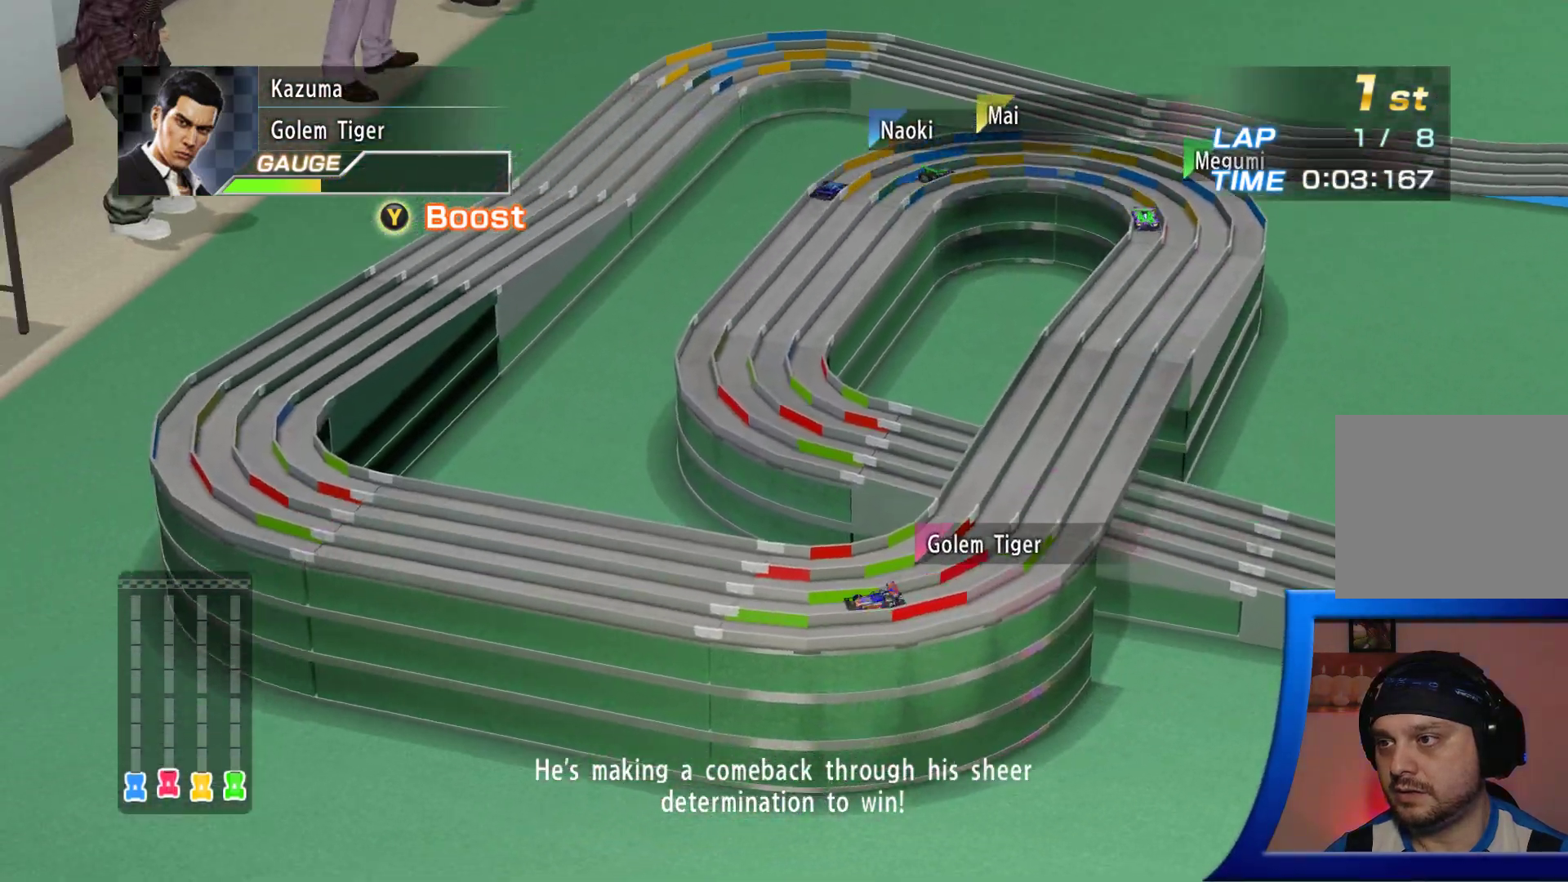
{"buttons": [], "left_stick": "center", "right_stick": "center", "events": []}
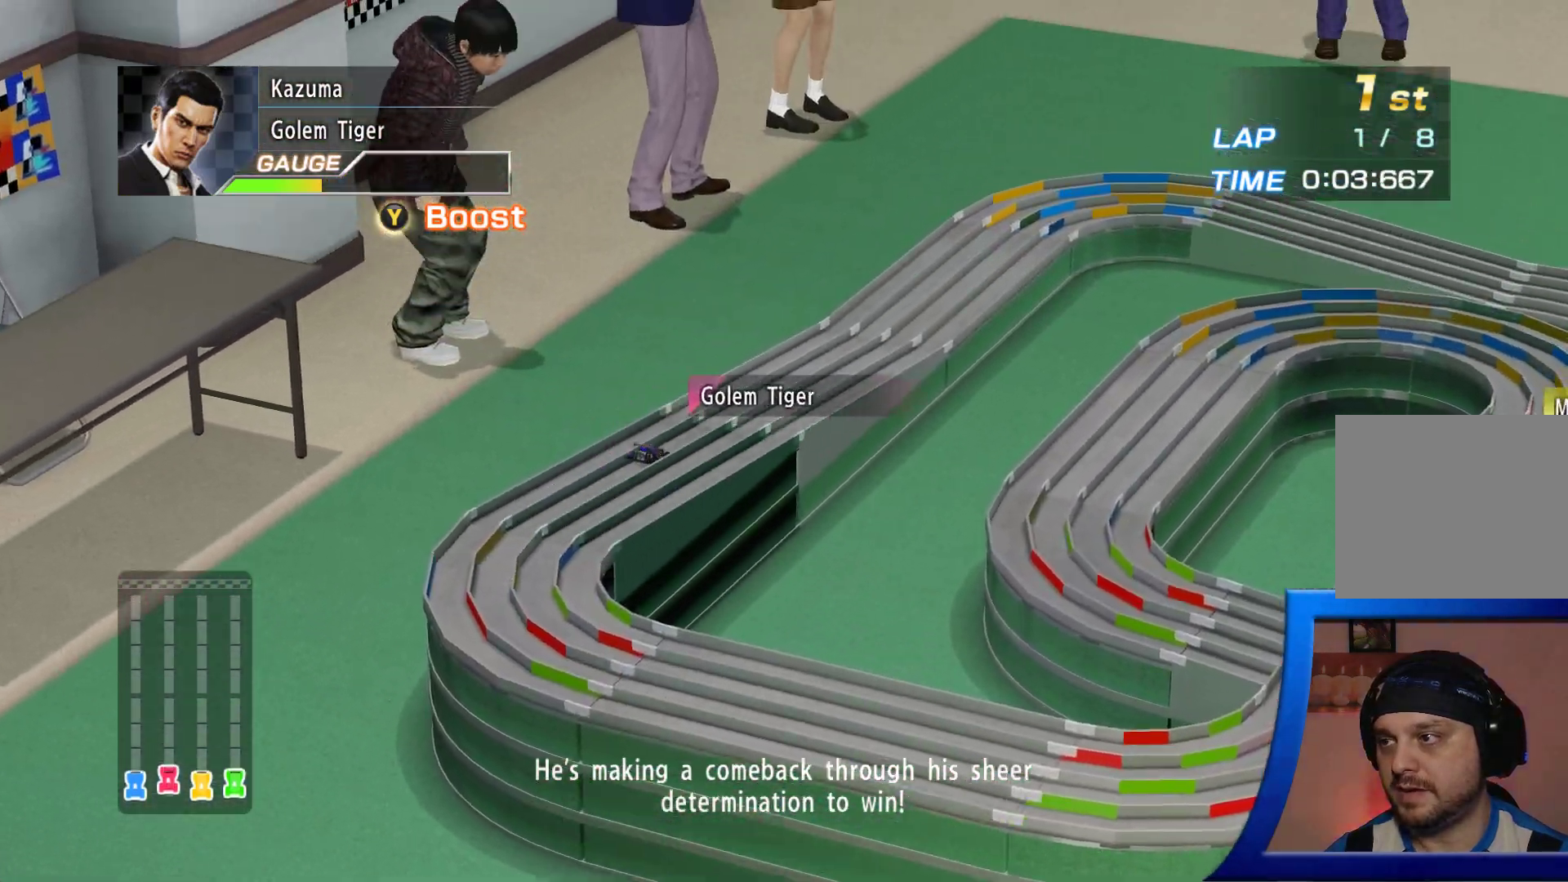
{"buttons": [], "left_stick": "center", "right_stick": "center", "events": []}
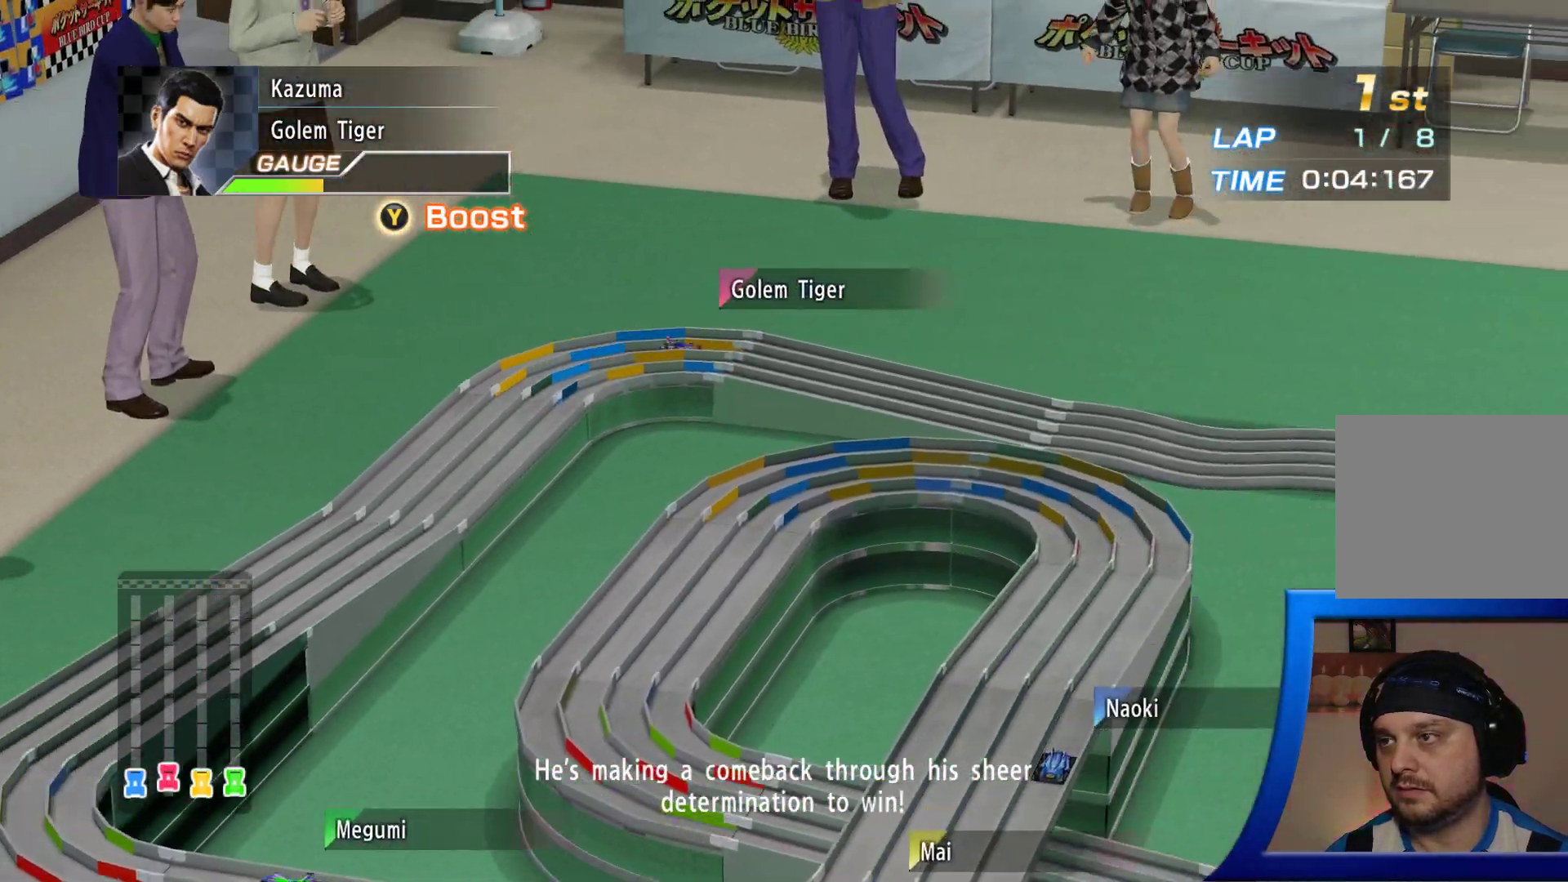
{"buttons": [], "left_stick": "center", "right_stick": "center", "events": []}
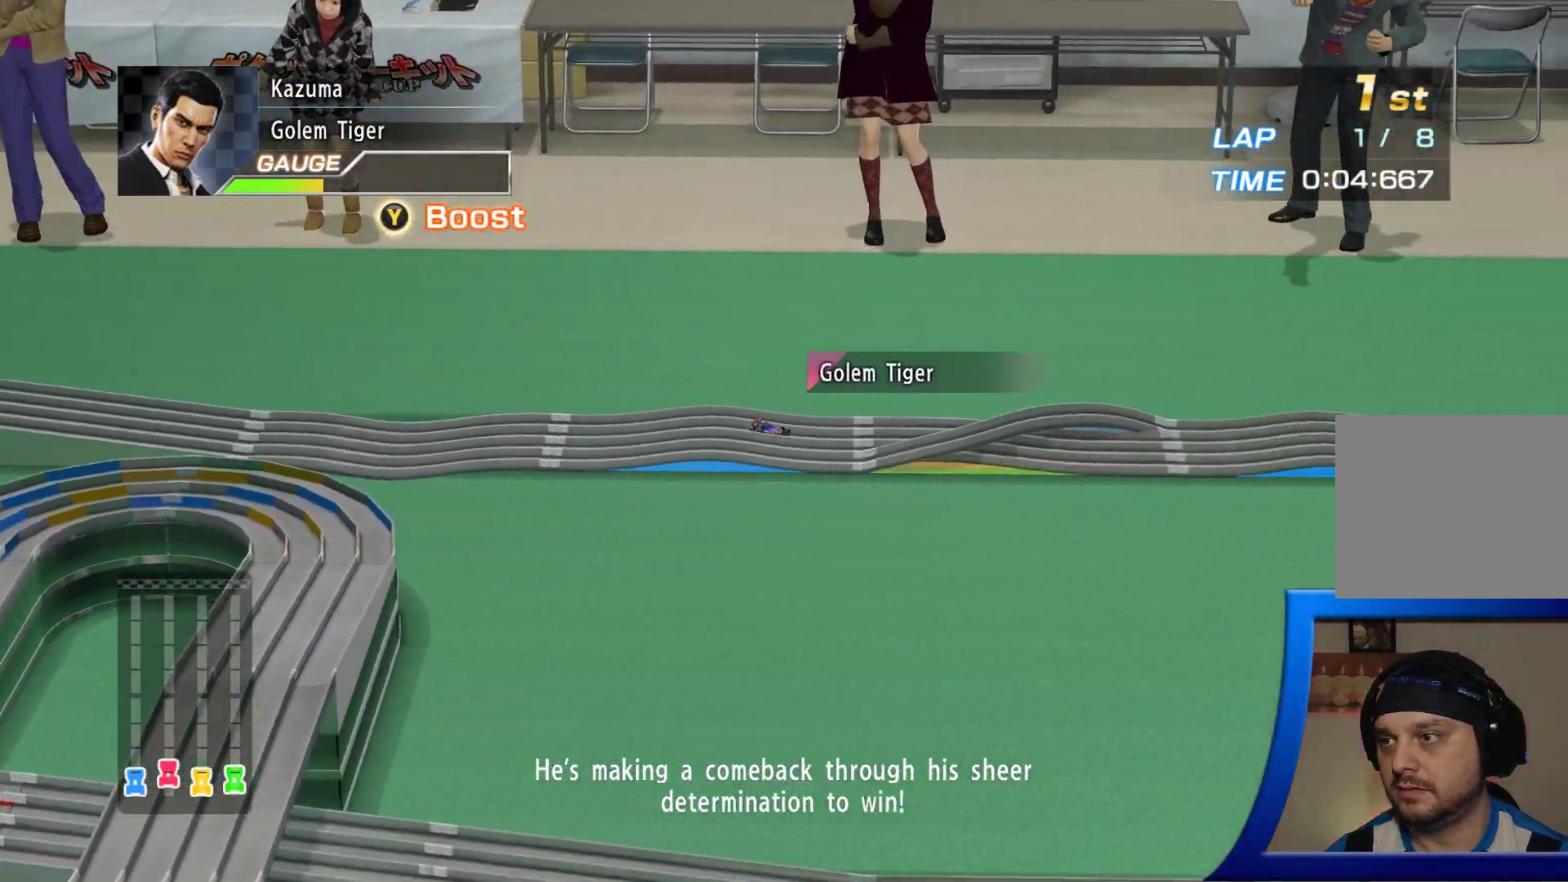
{"buttons": [], "left_stick": "center", "right_stick": "center", "events": []}
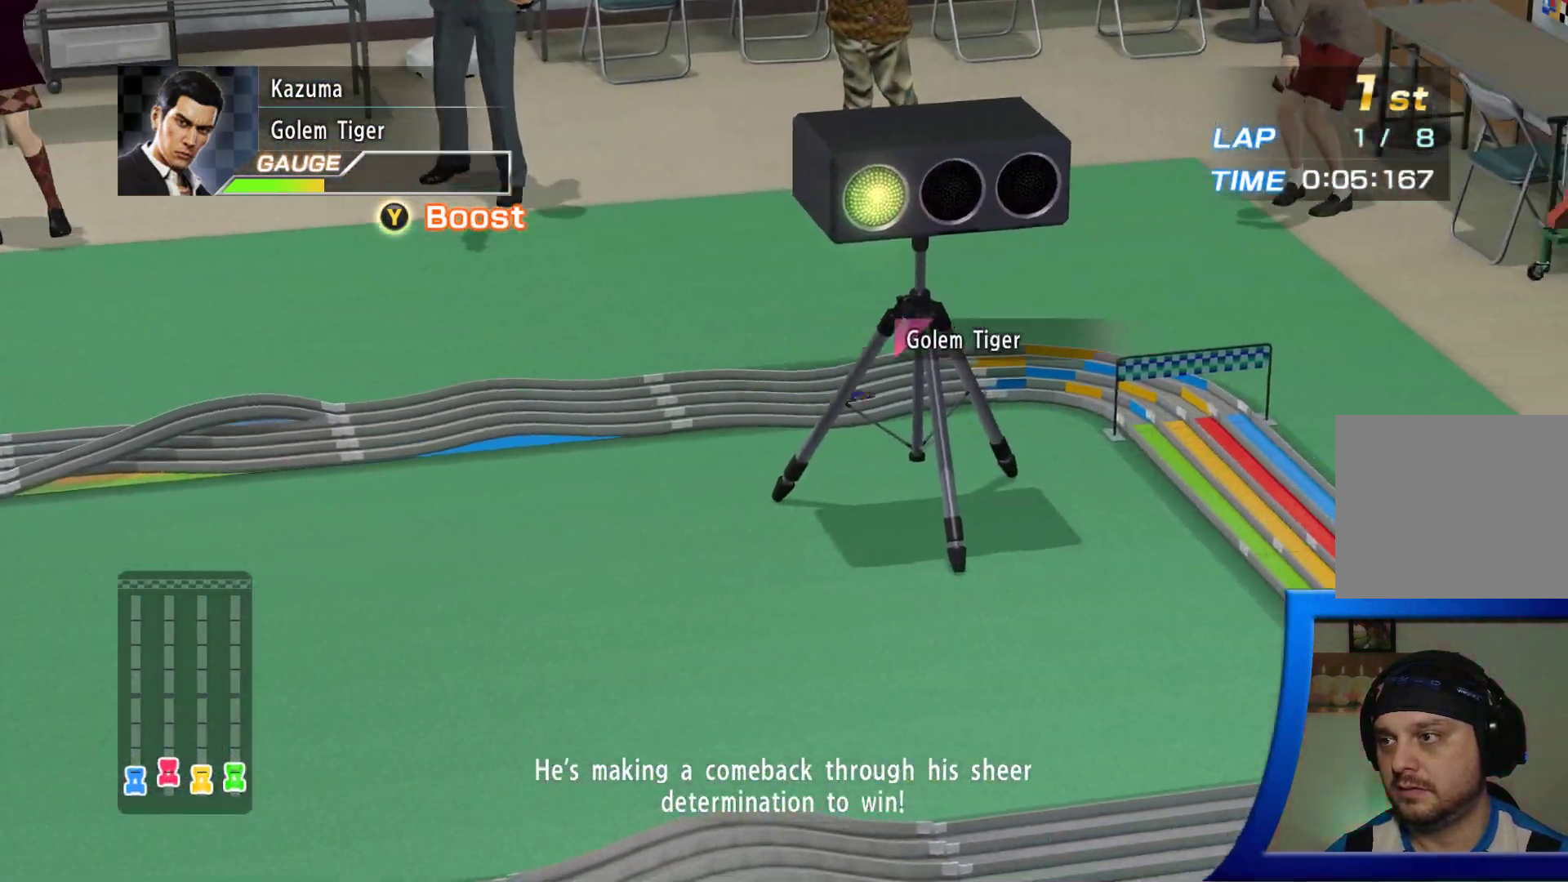
{"buttons": [], "left_stick": "center", "right_stick": "center", "events": []}
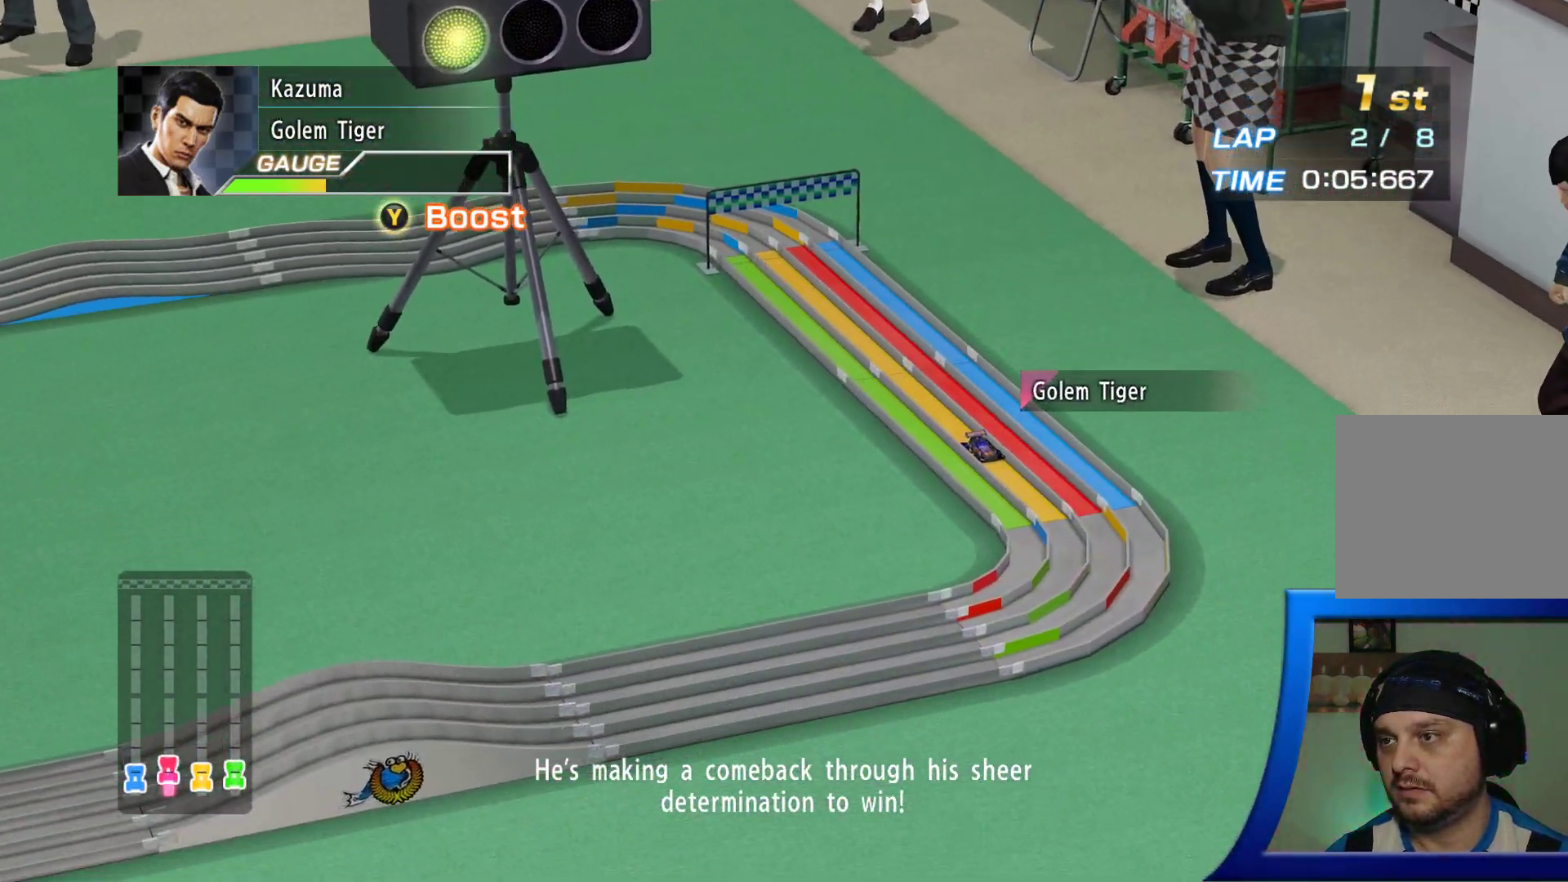
{"buttons": [], "left_stick": "center", "right_stick": "center", "events": []}
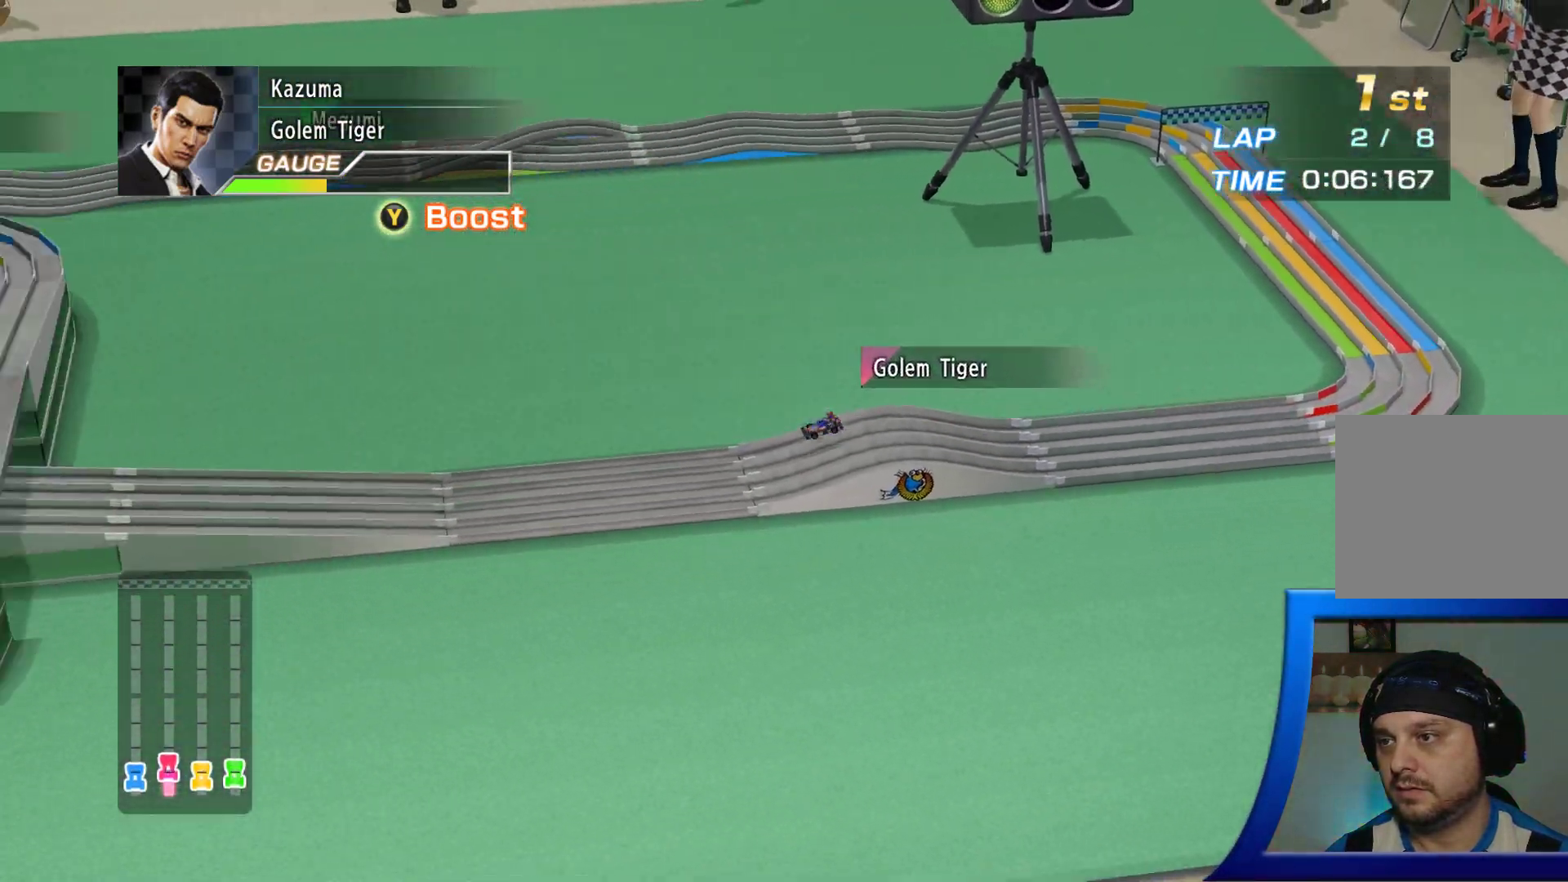
{"buttons": [], "left_stick": "center", "right_stick": "center", "events": []}
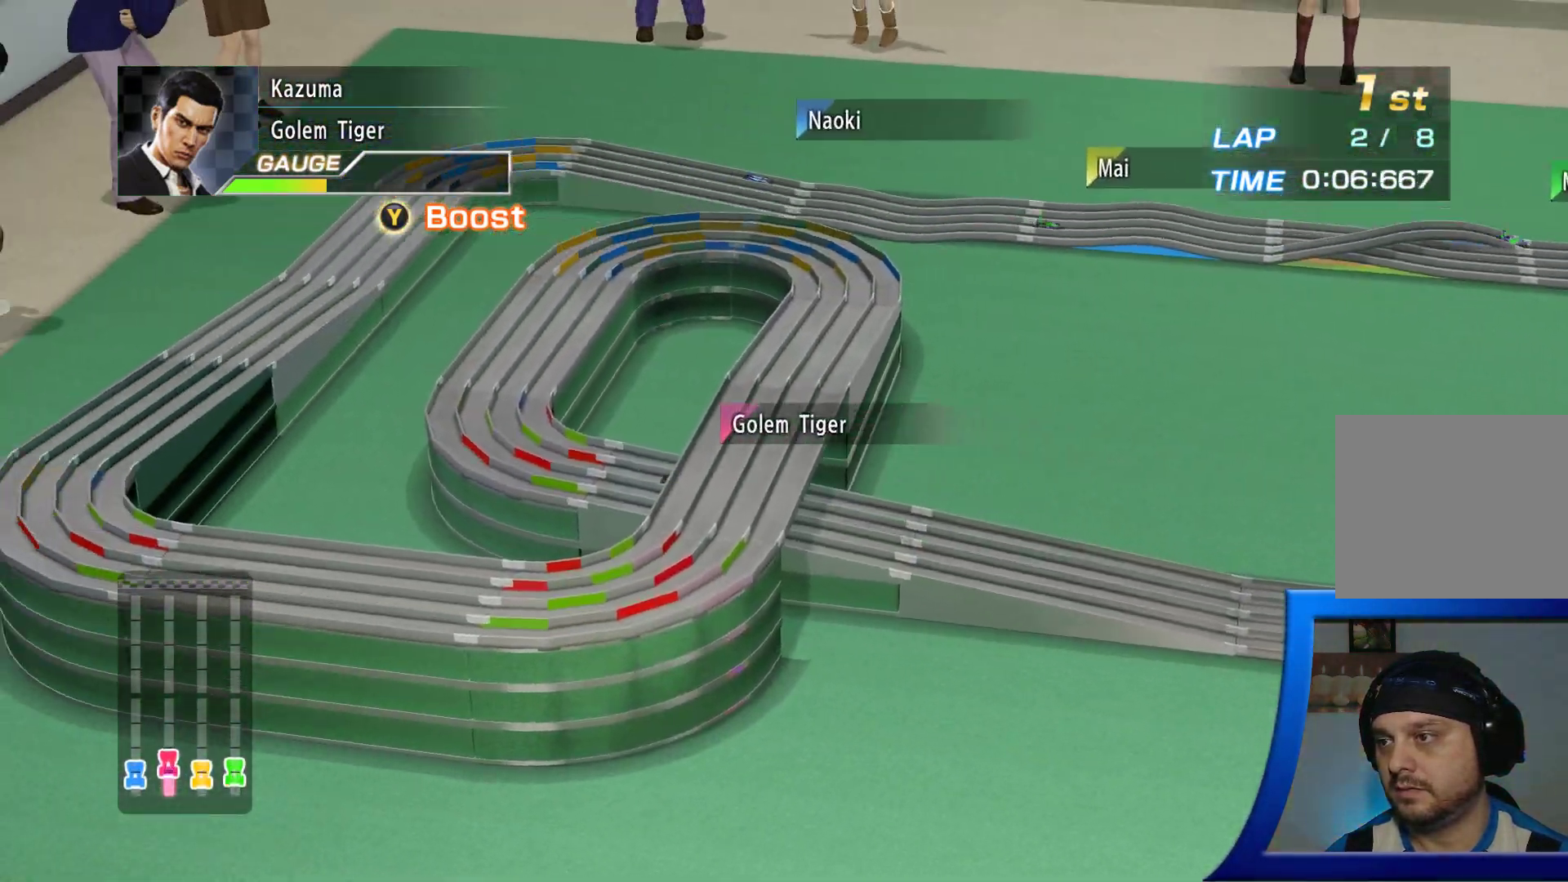
{"buttons": [], "left_stick": "center", "right_stick": "center", "events": []}
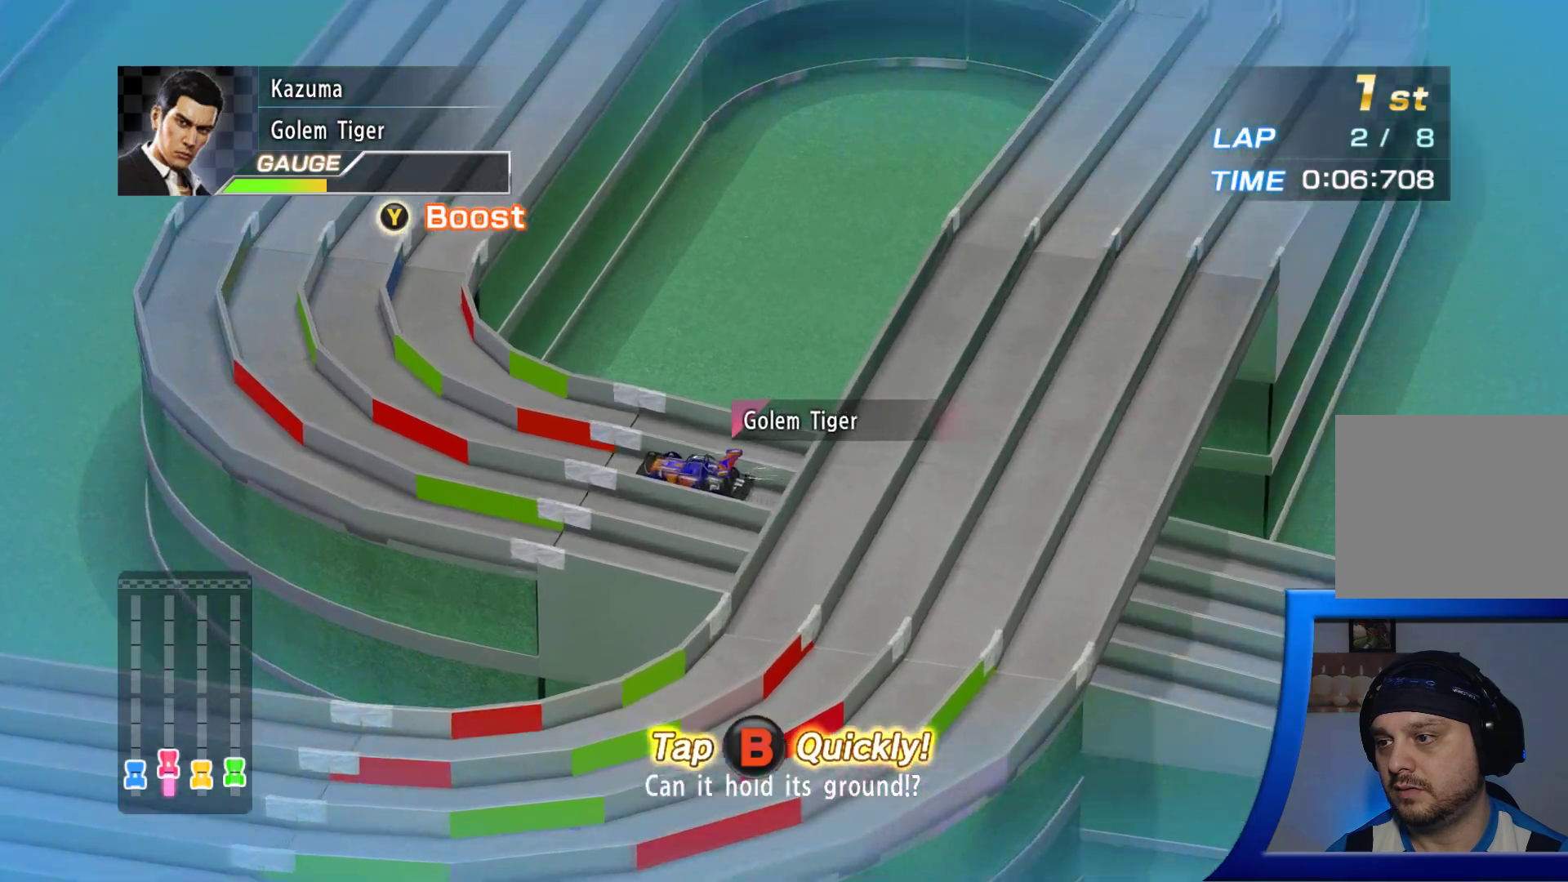
{"buttons": ["B"], "left_stick": "center", "right_stick": "center"}
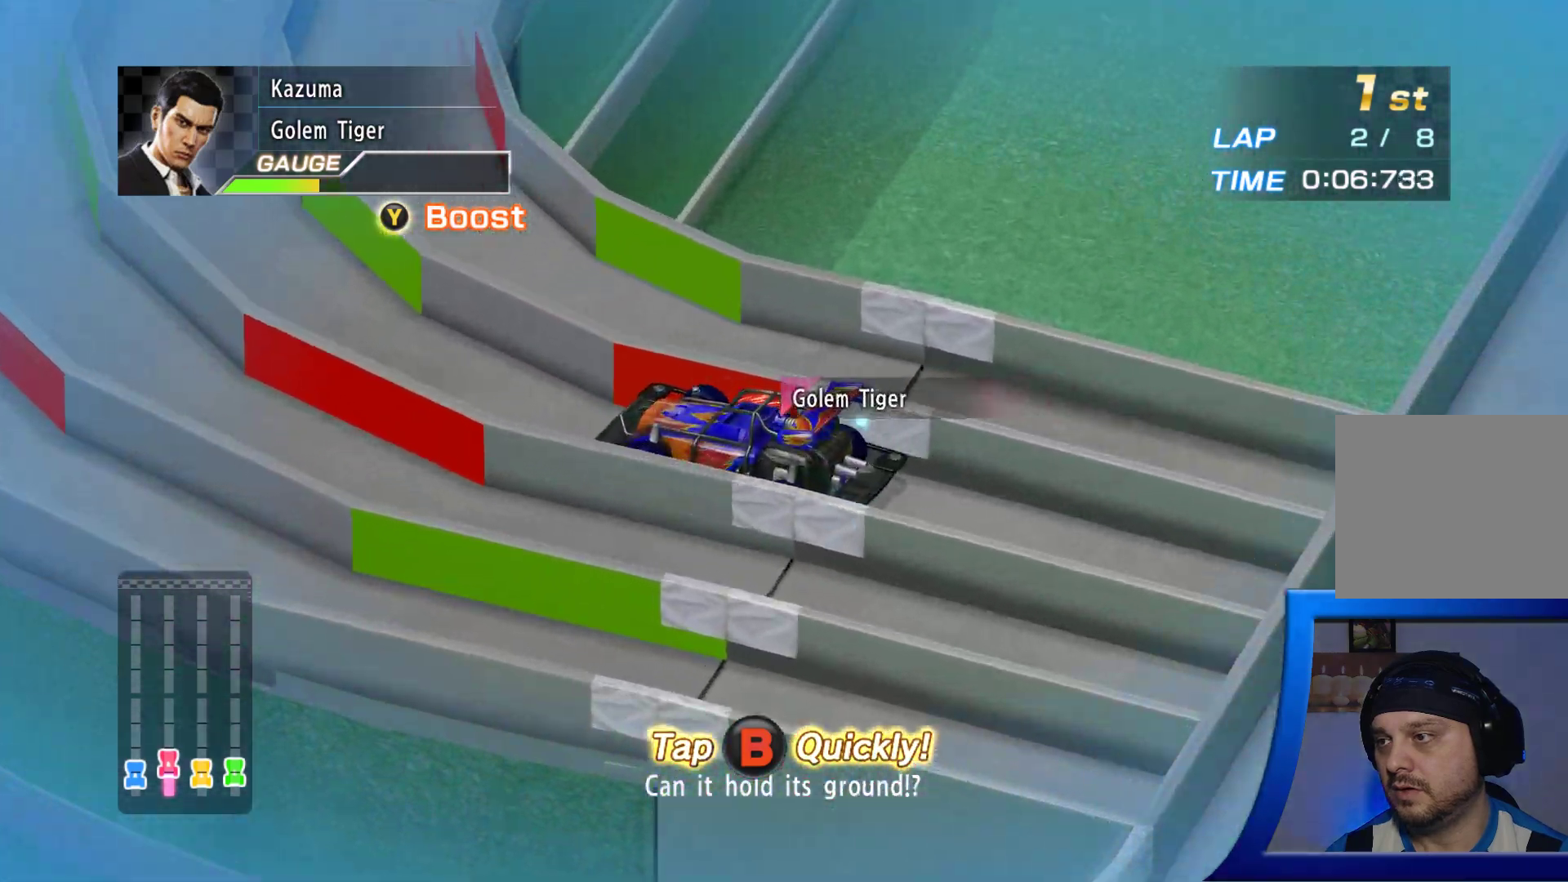
{"buttons": [], "left_stick": "center", "right_stick": "center"}
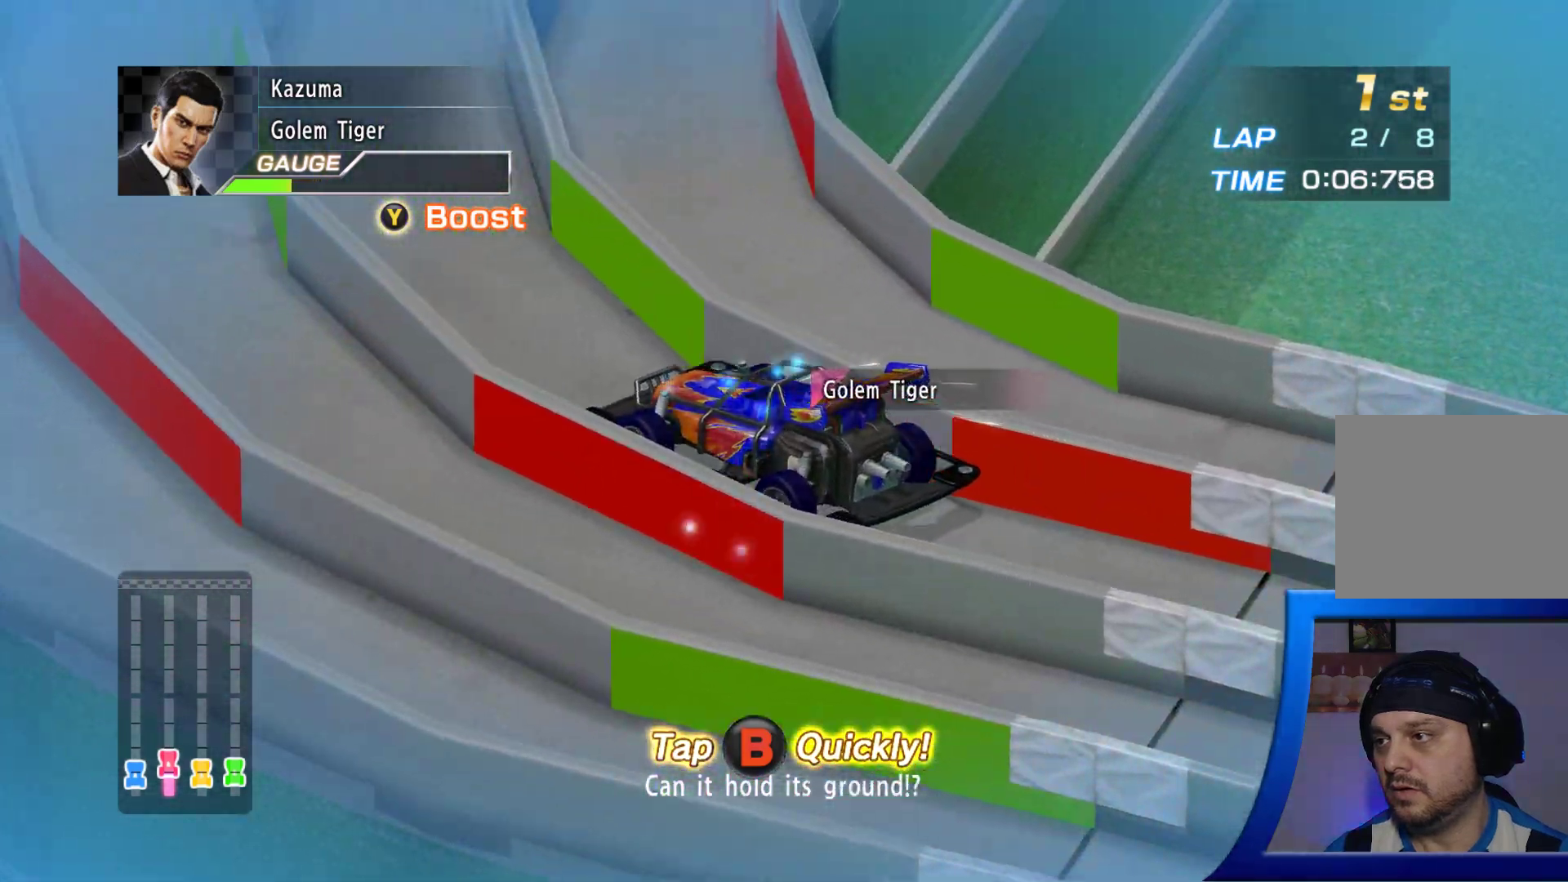
{"buttons": ["B"], "left_stick": "center", "right_stick": "center"}
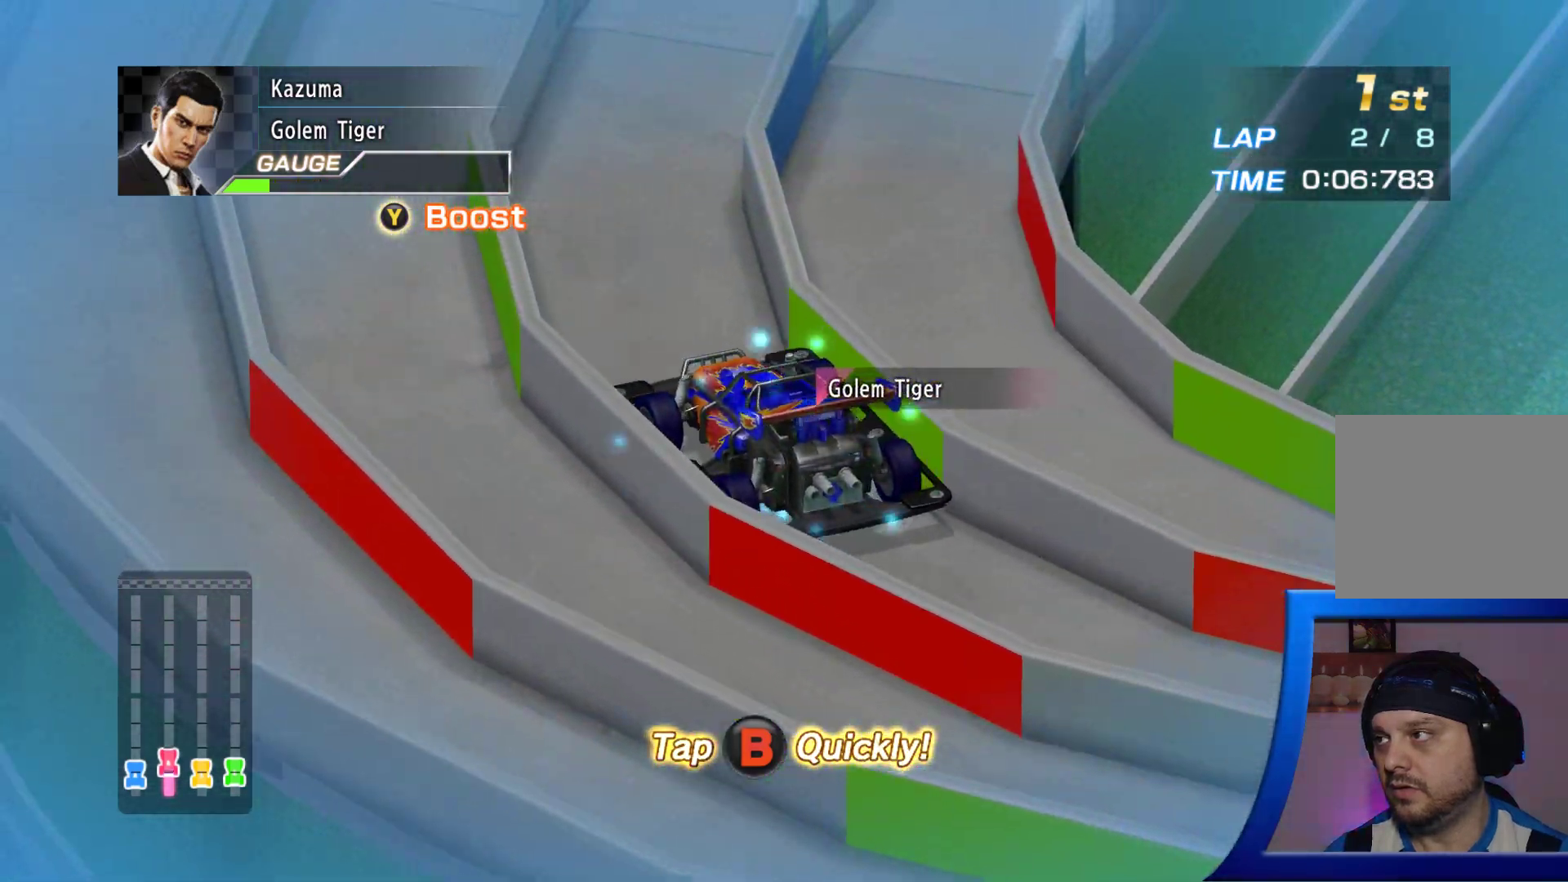
{"buttons": ["B"], "left_stick": "center", "right_stick": "center", "events": []}
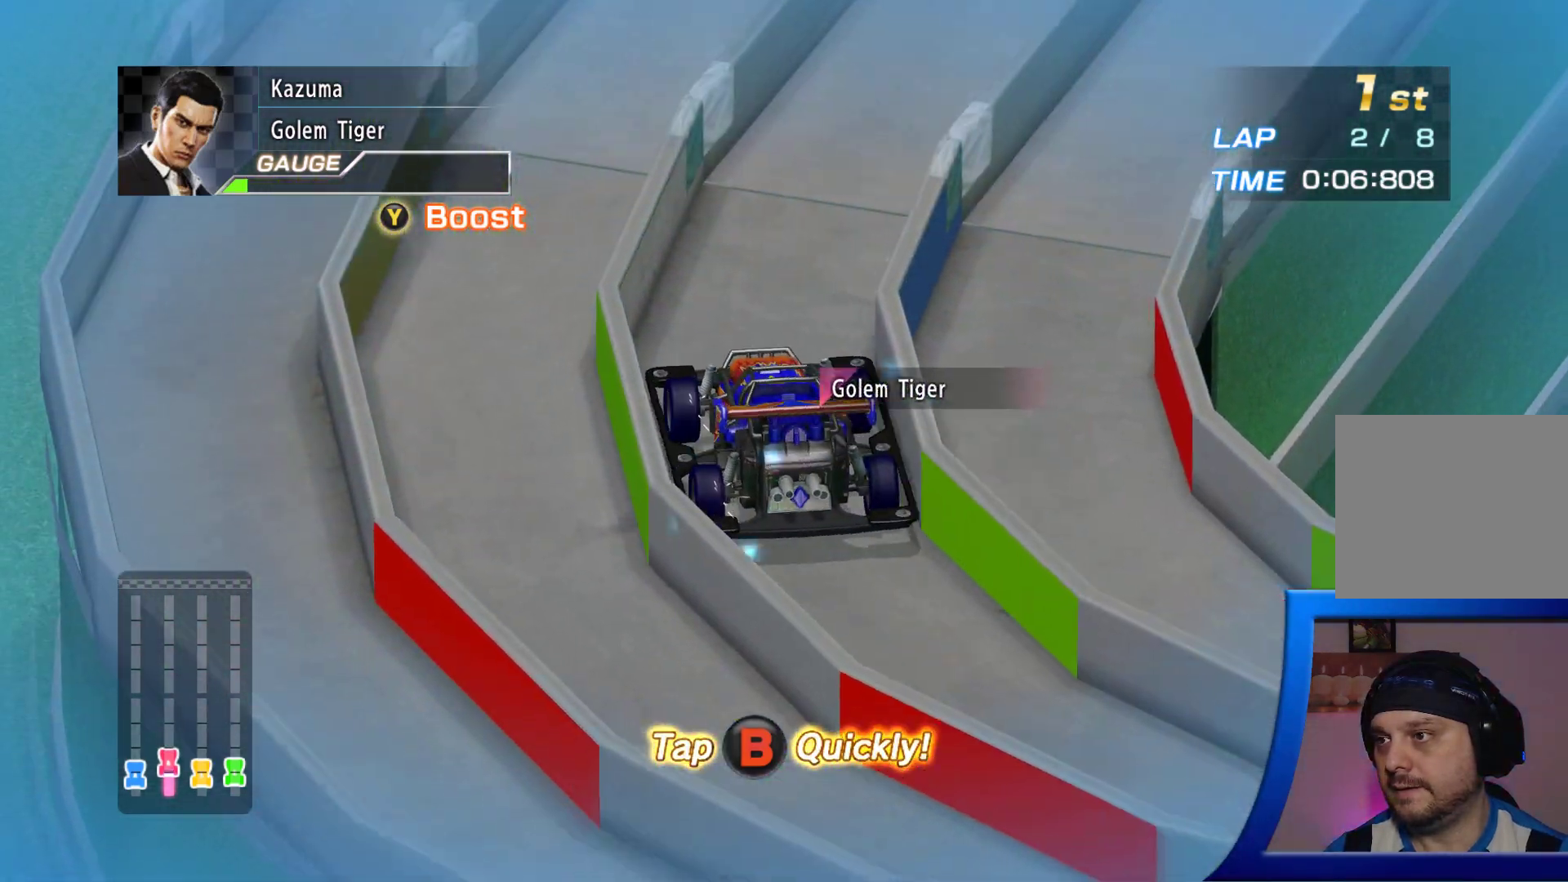
{"buttons": ["B"], "left_stick": "center", "right_stick": "center", "events": []}